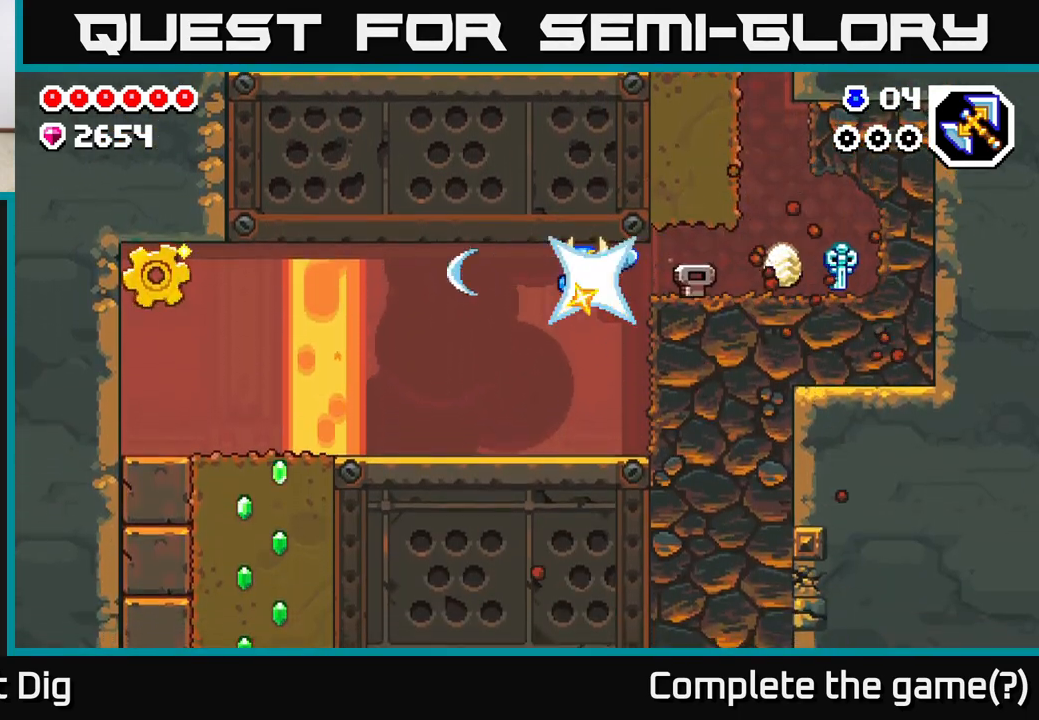
Gameplay with a controller (Xbox layout); each line is a JSON object with the inputs held at the frame after it. "events" lists button and stick changes between this image and that frame as [ms after this image, input, new state], when the widget could be followed in between.
{"buttons": [], "left_stick": "left", "right_stick": "center", "events": []}
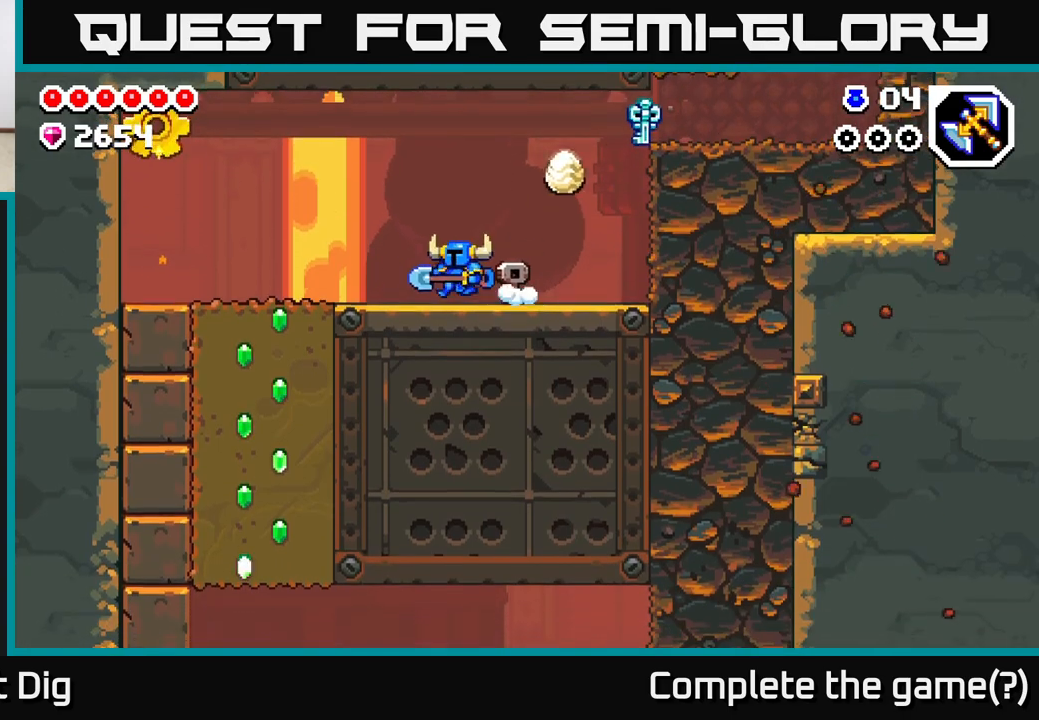
{"buttons": [], "left_stick": "left", "right_stick": "center", "events": []}
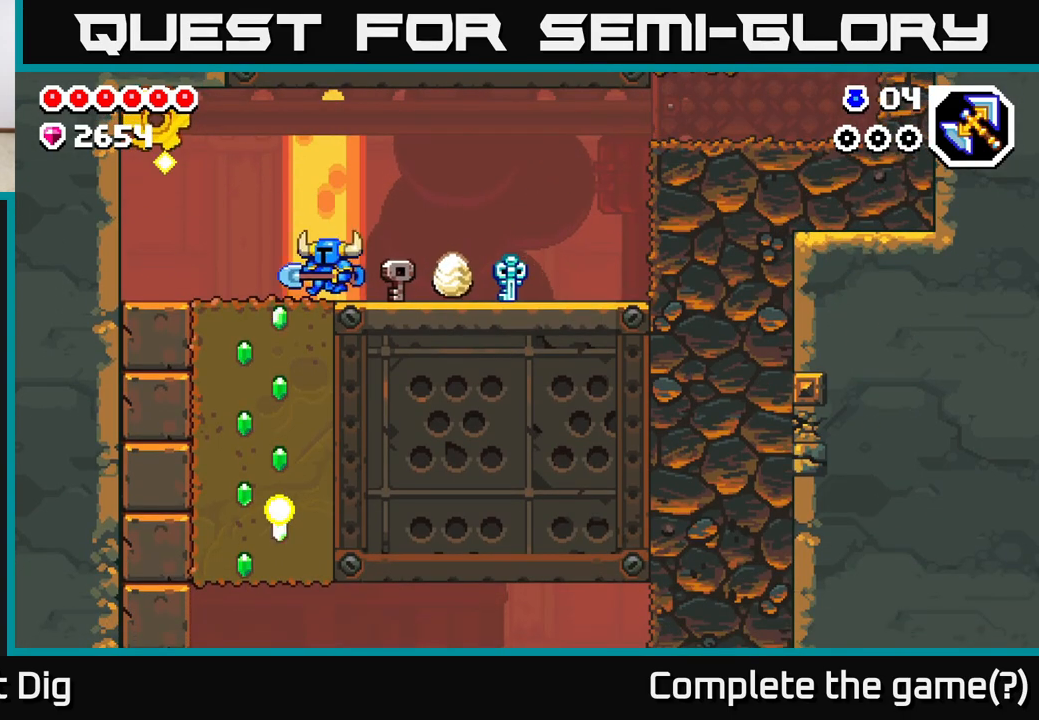
{"buttons": ["A"], "left_stick": "left", "right_stick": "center", "events": [[83, "A", "down"]]}
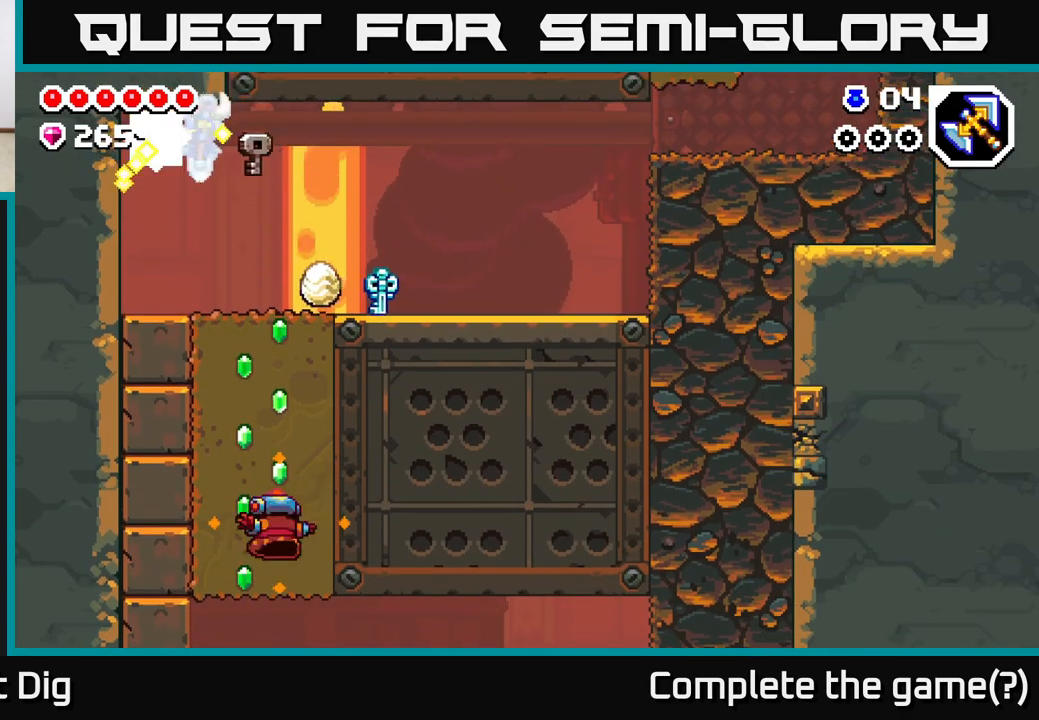
{"buttons": ["X"], "left_stick": "down", "right_stick": "center", "events": [[67, "A", "up"], [100, "left_stick", "right"], [450, "left_stick", "down"], [500, "X", "down"]]}
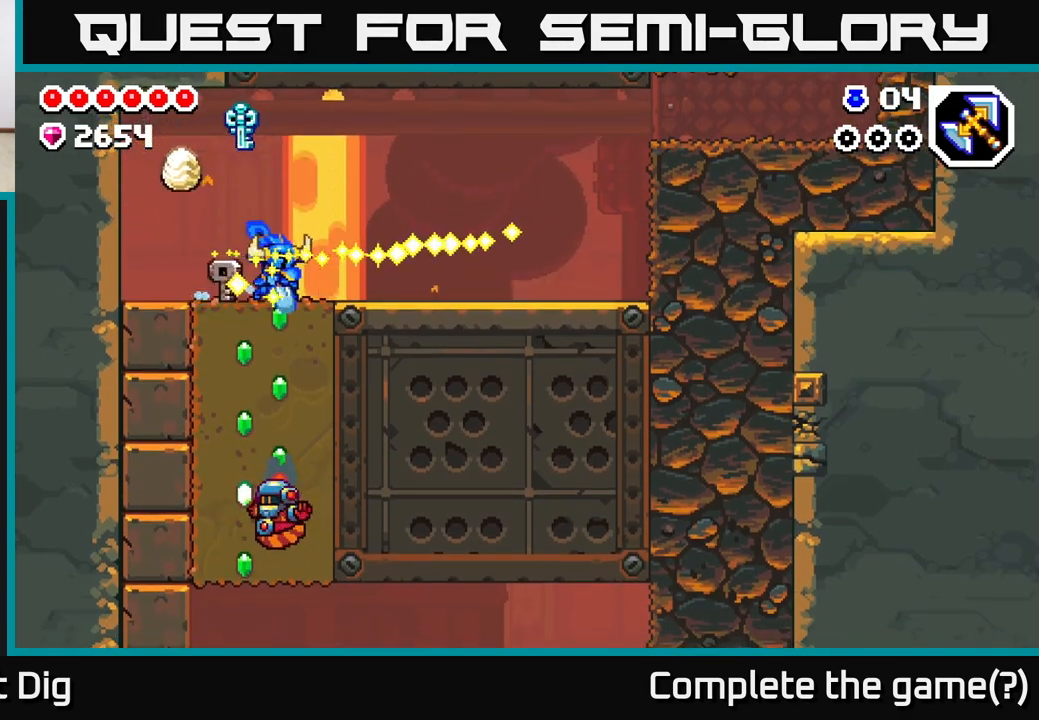
{"buttons": [], "left_stick": "down", "right_stick": "center", "events": [[100, "X", "up"], [183, "X", "down"], [283, "X", "up"], [367, "X", "down"], [467, "X", "up"]]}
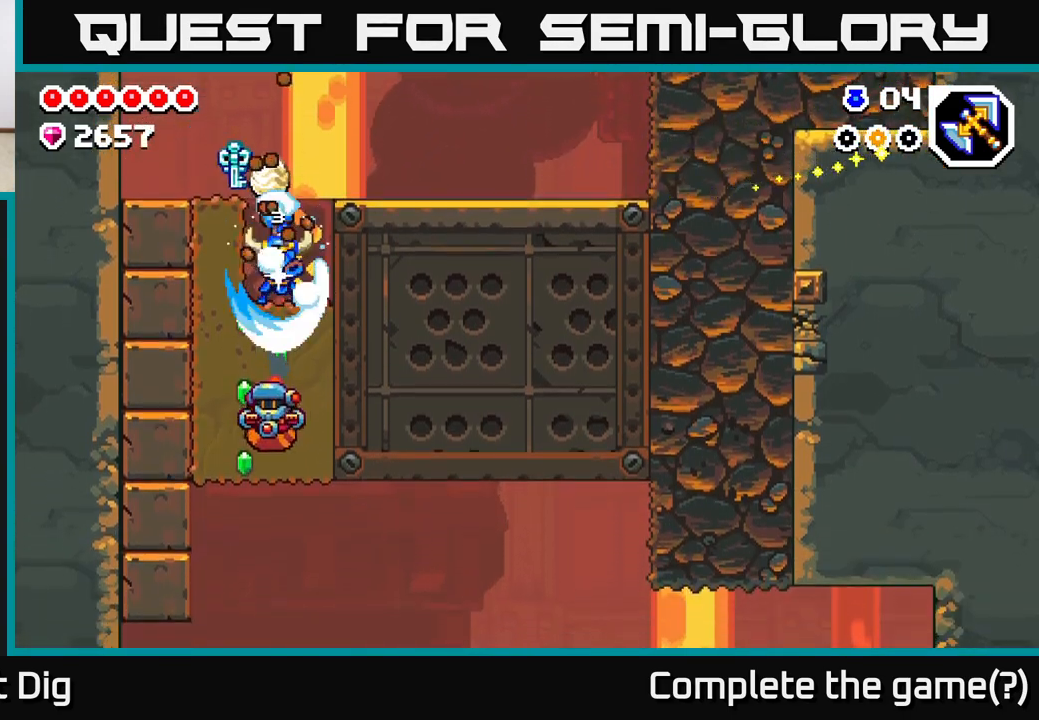
{"buttons": ["X"], "left_stick": "down", "right_stick": "center", "events": [[50, "X", "down"], [133, "X", "up"], [217, "X", "down"], [317, "X", "up"], [400, "X", "down"]]}
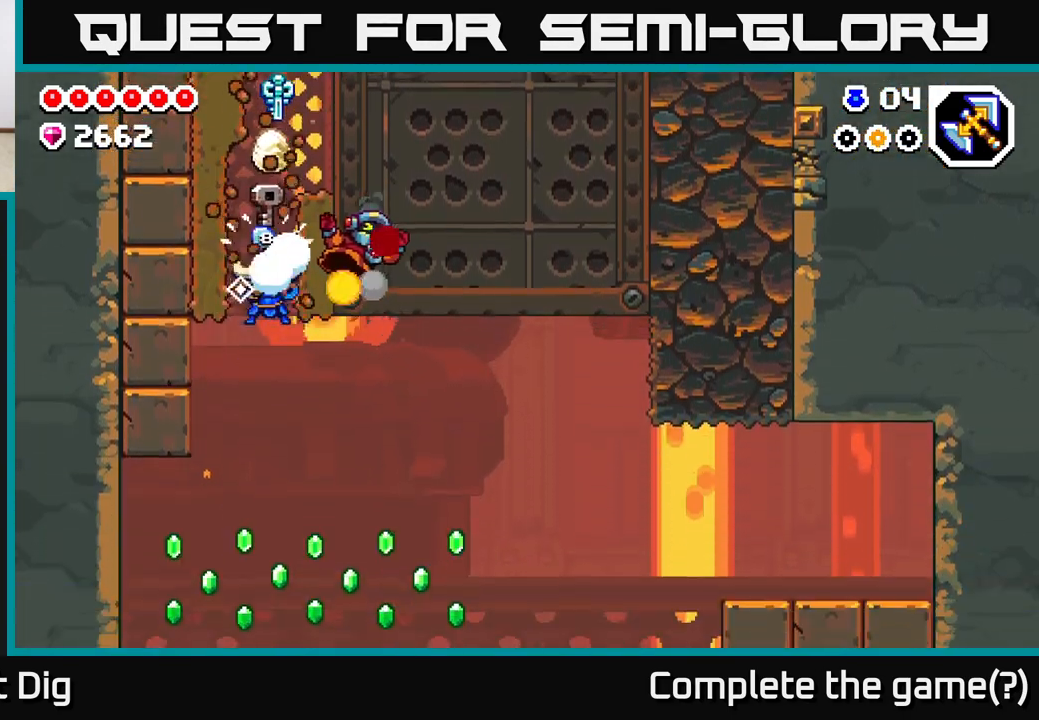
{"buttons": [], "left_stick": "right", "right_stick": "center", "events": [[17, "X", "up"], [217, "left_stick", "right"]]}
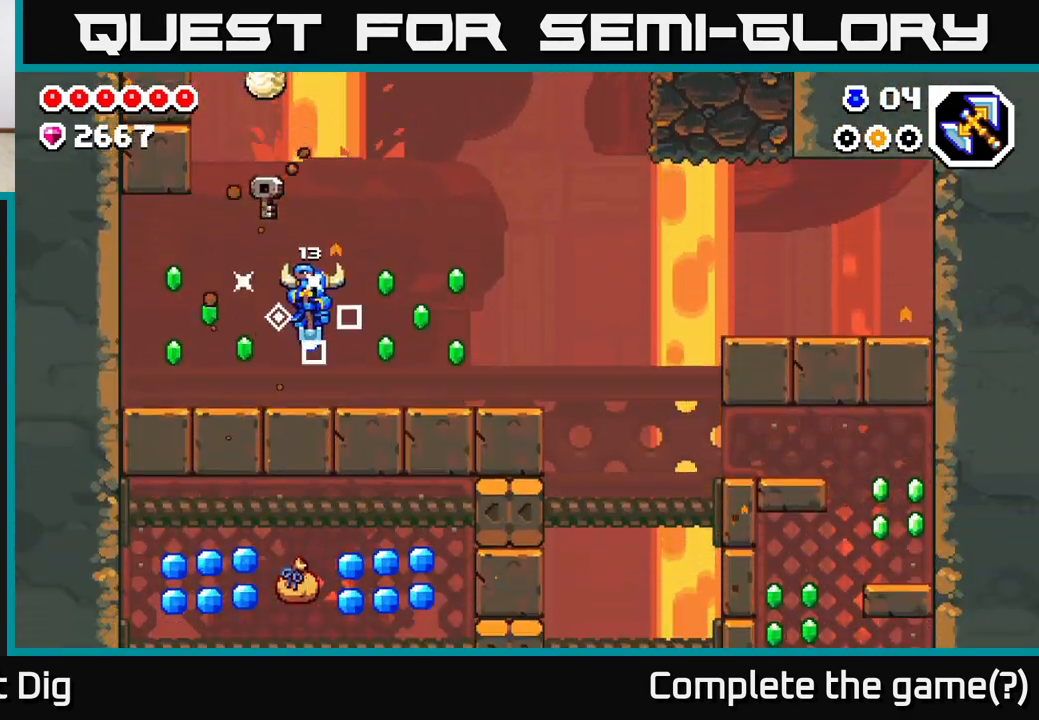
{"buttons": [], "left_stick": "right", "right_stick": "center", "events": [[167, "A", "down"], [250, "A", "up"]]}
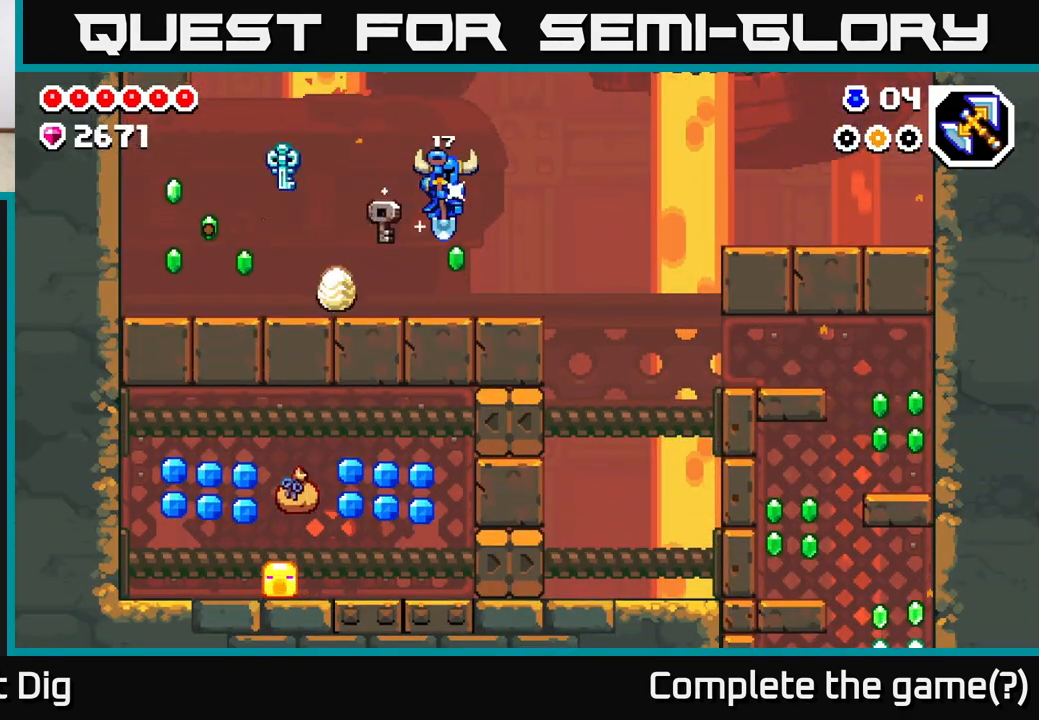
{"buttons": [], "left_stick": "left", "right_stick": "center", "events": [[50, "left_stick", "left"], [317, "A", "down"], [500, "A", "up"]]}
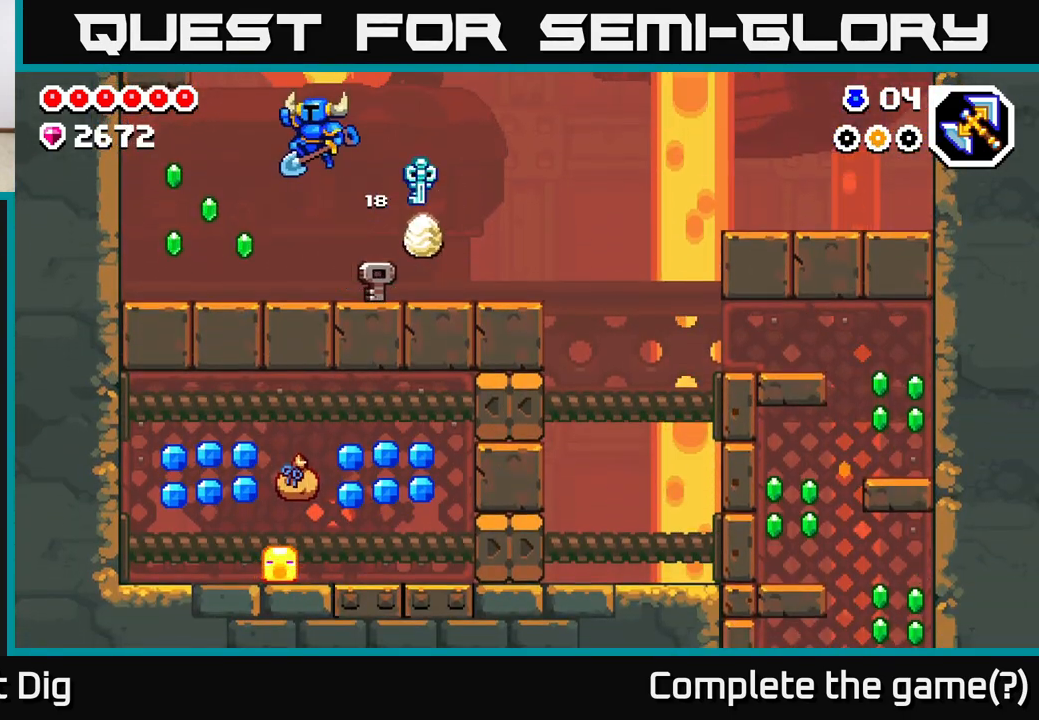
{"buttons": [], "left_stick": "left", "right_stick": "center", "events": []}
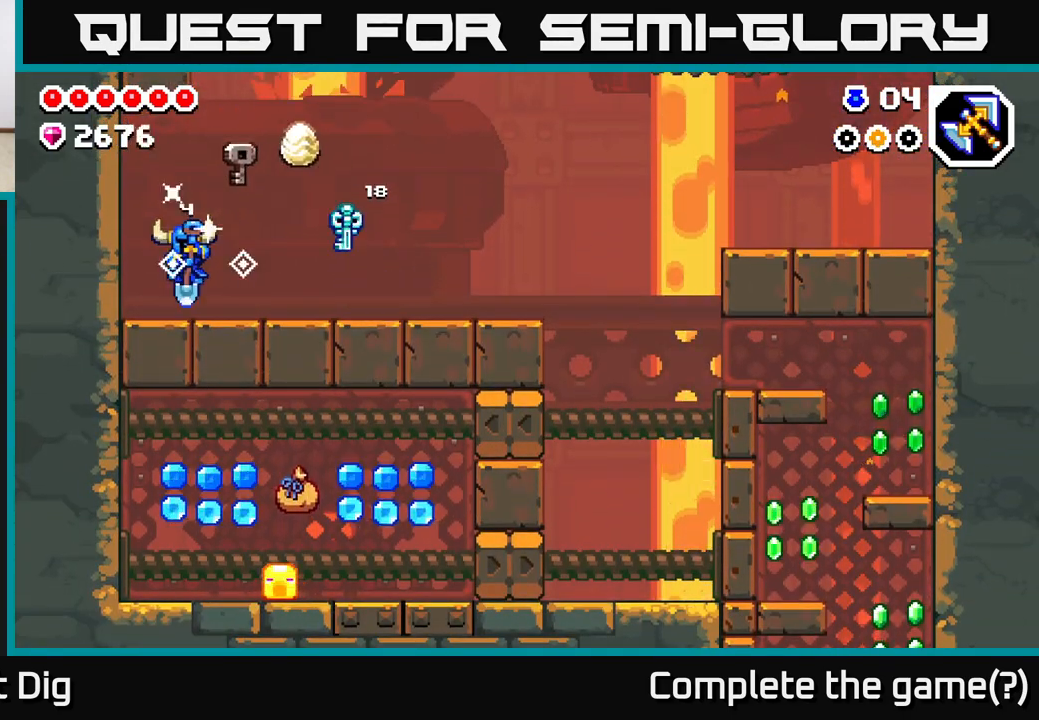
{"buttons": [], "left_stick": "right", "right_stick": "center", "events": [[50, "A", "down"], [150, "left_stick", "right"], [167, "A", "up"]]}
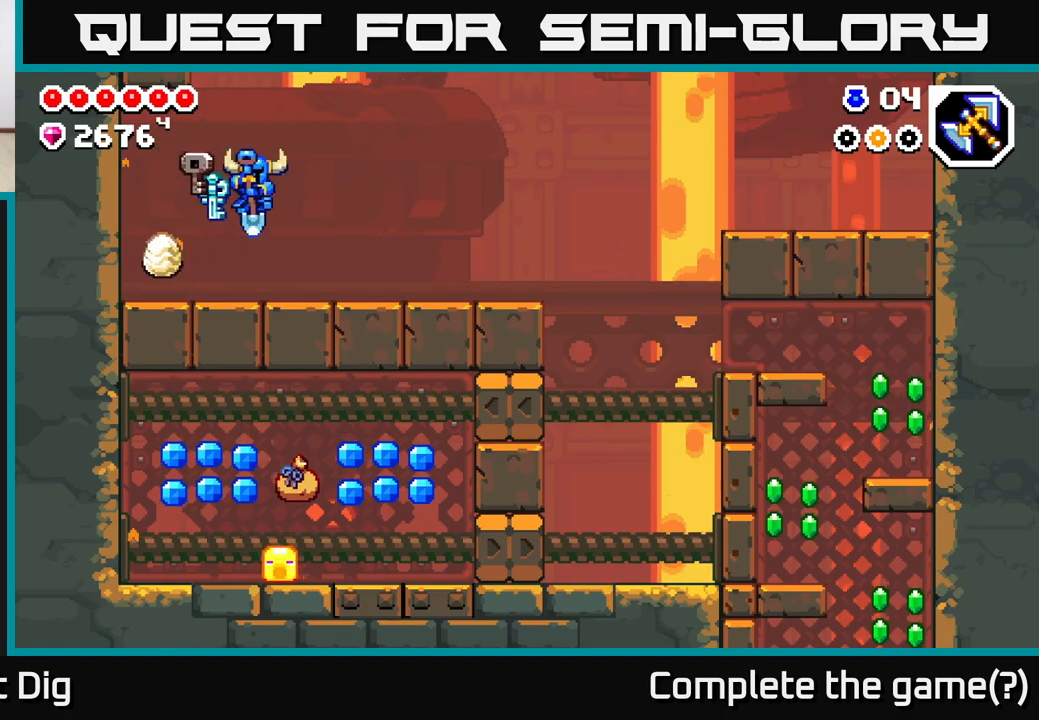
{"buttons": [], "left_stick": "right", "right_stick": "center", "events": []}
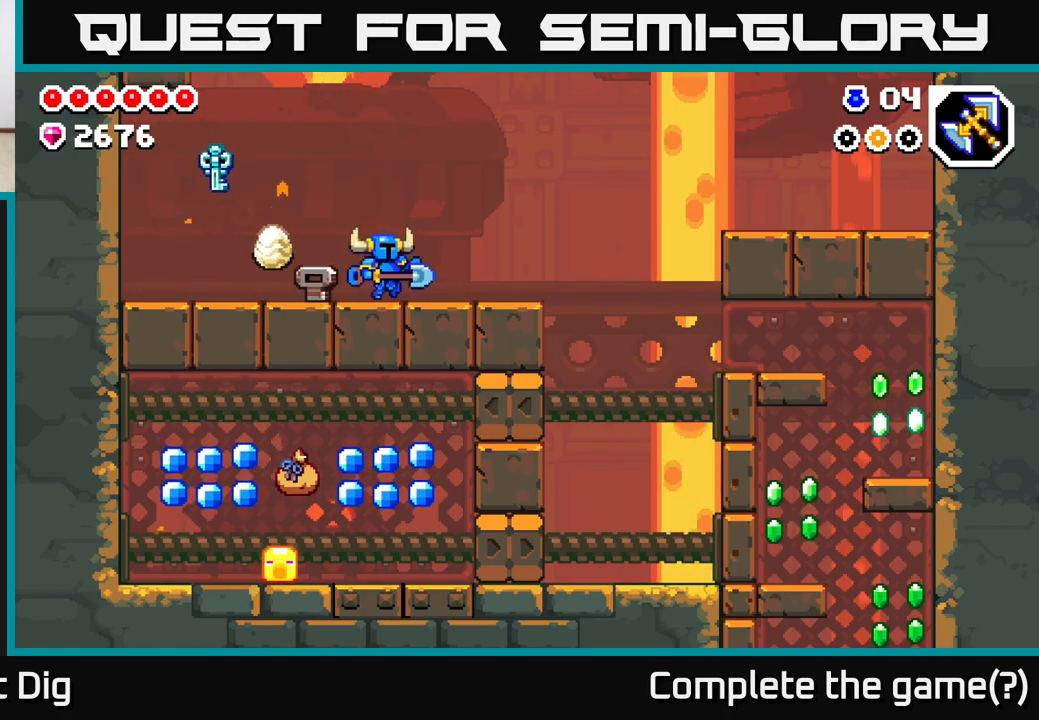
{"buttons": [], "left_stick": "right", "right_stick": "center", "events": []}
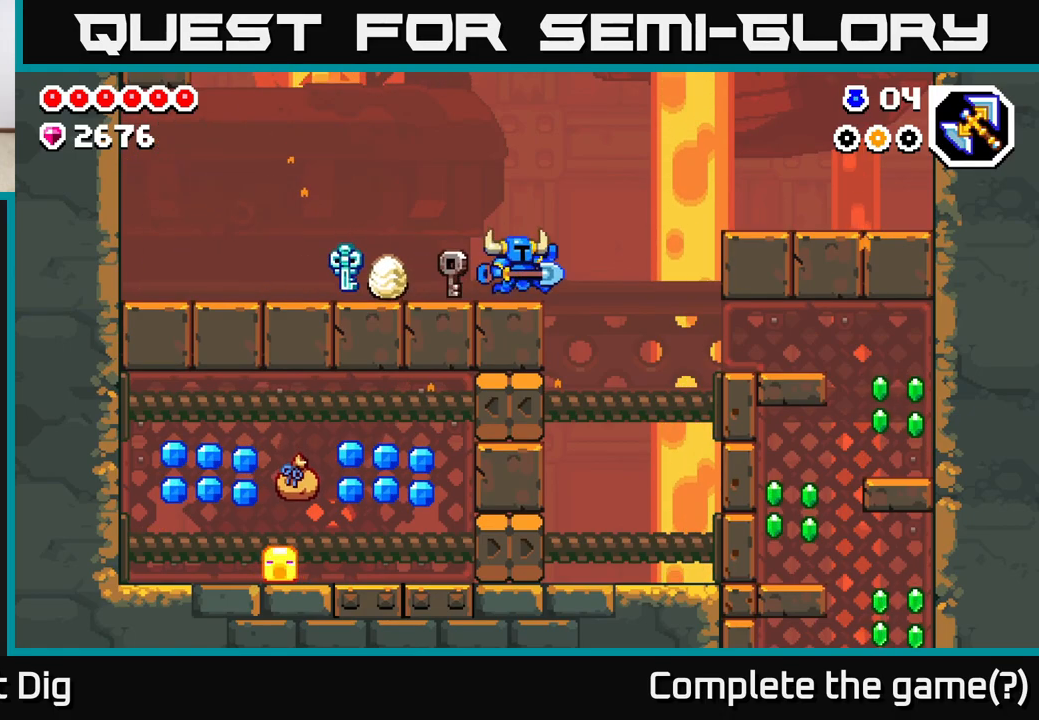
{"buttons": ["X"], "left_stick": "center", "right_stick": "center", "events": [[283, "left_stick", "up-left"], [417, "X", "down"], [433, "left_stick", "center"]]}
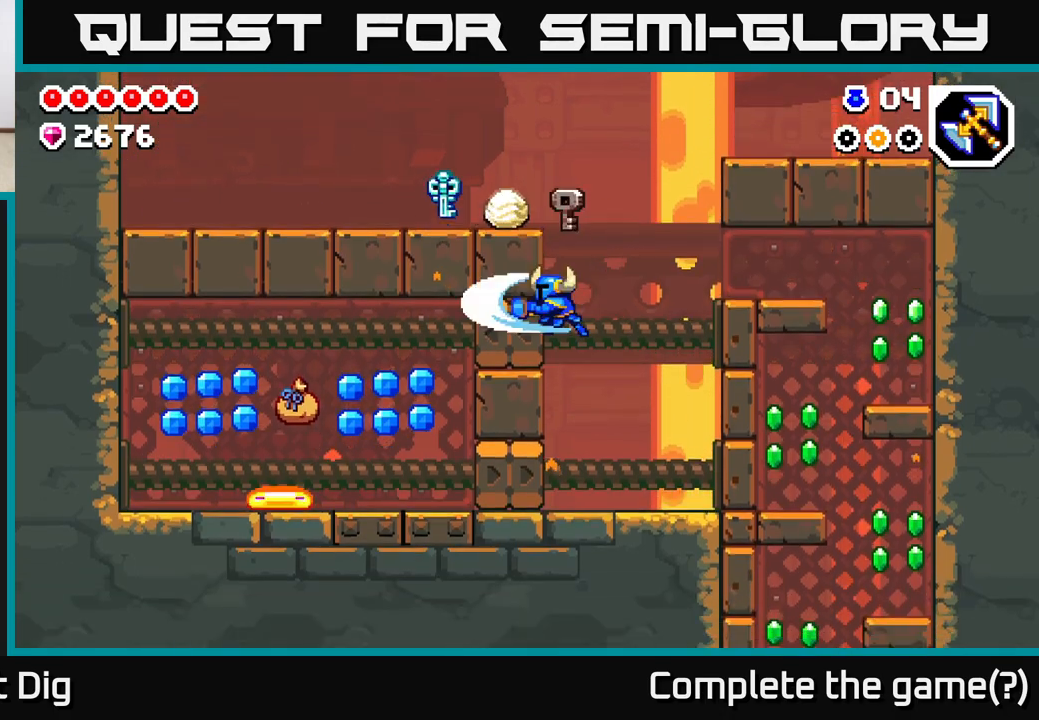
{"buttons": ["A"], "left_stick": "left", "right_stick": "center", "events": [[17, "X", "up"], [333, "A", "down"], [500, "left_stick", "left"]]}
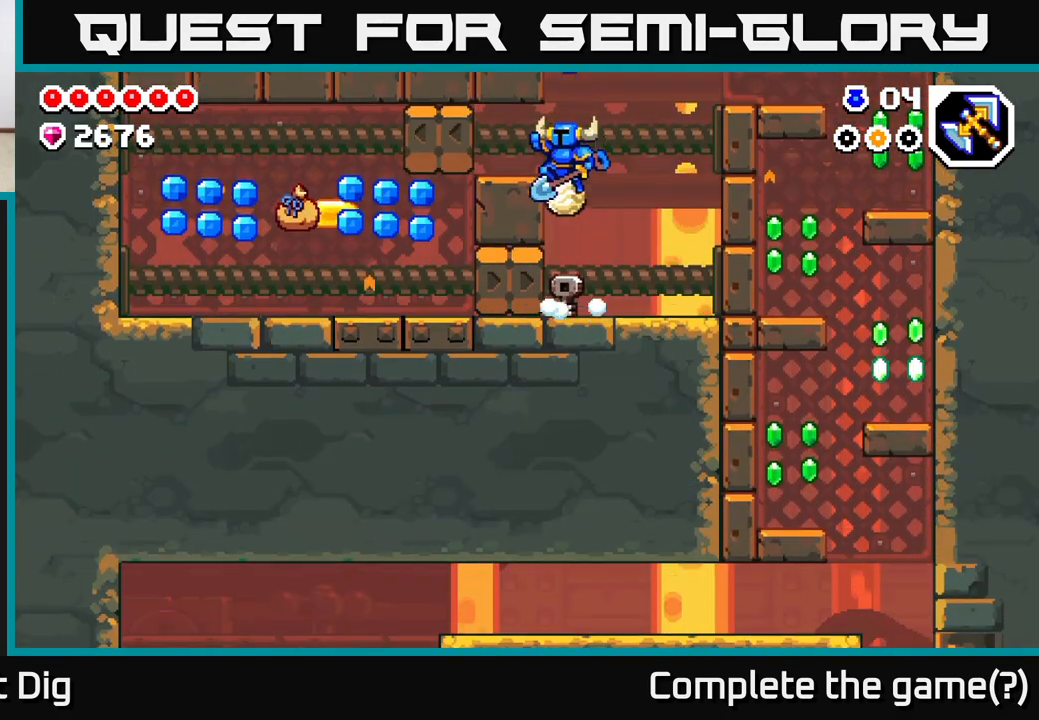
{"buttons": [], "left_stick": "center", "right_stick": "center", "events": [[83, "X", "down"], [200, "X", "up"], [217, "A", "up"], [467, "left_stick", "center"]]}
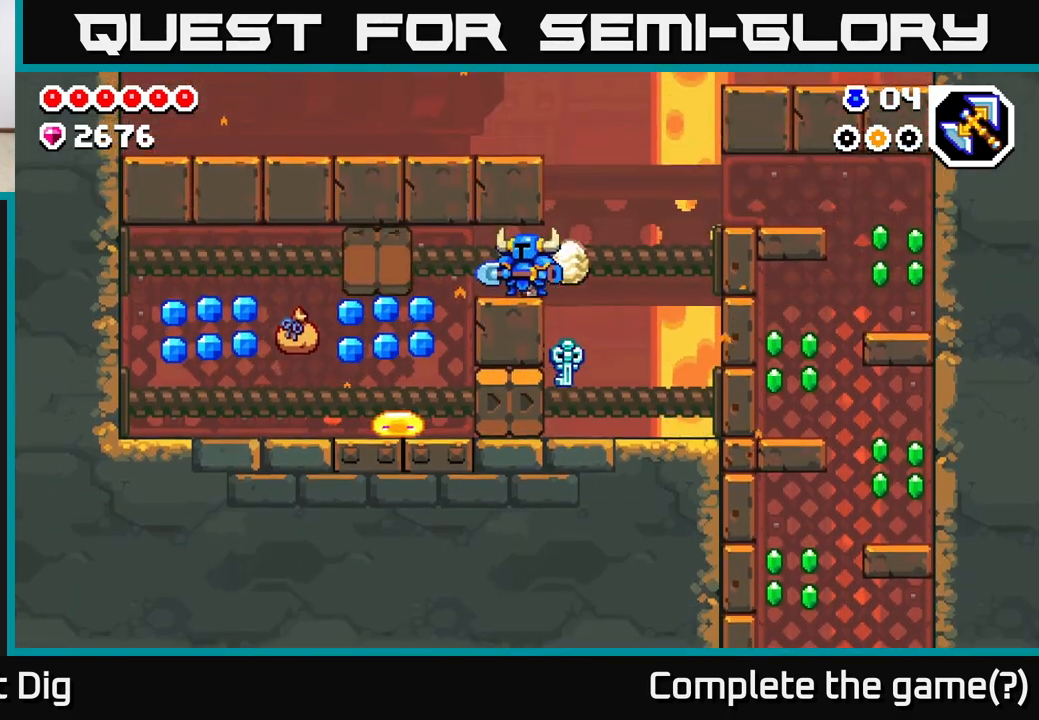
{"buttons": [], "left_stick": "center", "right_stick": "center", "events": [[83, "left_stick", "up-left"], [183, "left_stick", "center"]]}
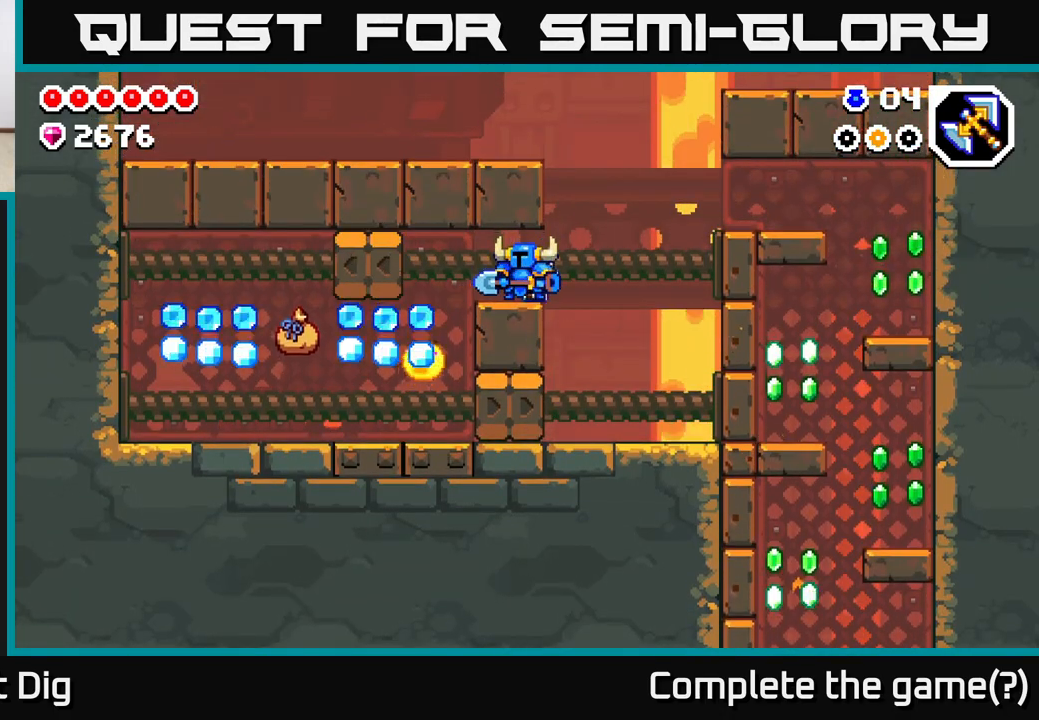
{"buttons": [], "left_stick": "left", "right_stick": "center", "events": [[117, "left_stick", "left"], [167, "A", "down"], [300, "A", "up"]]}
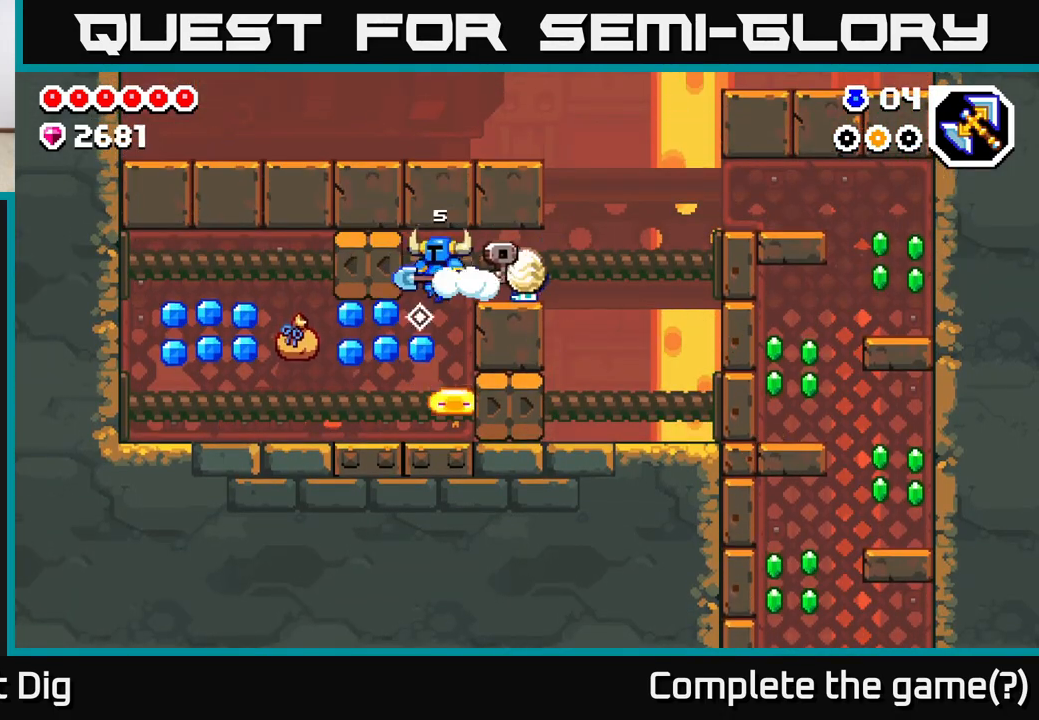
{"buttons": [], "left_stick": "left", "right_stick": "center", "events": [[50, "left_stick", "down-left"], [217, "left_stick", "left"], [317, "A", "down"], [500, "A", "up"]]}
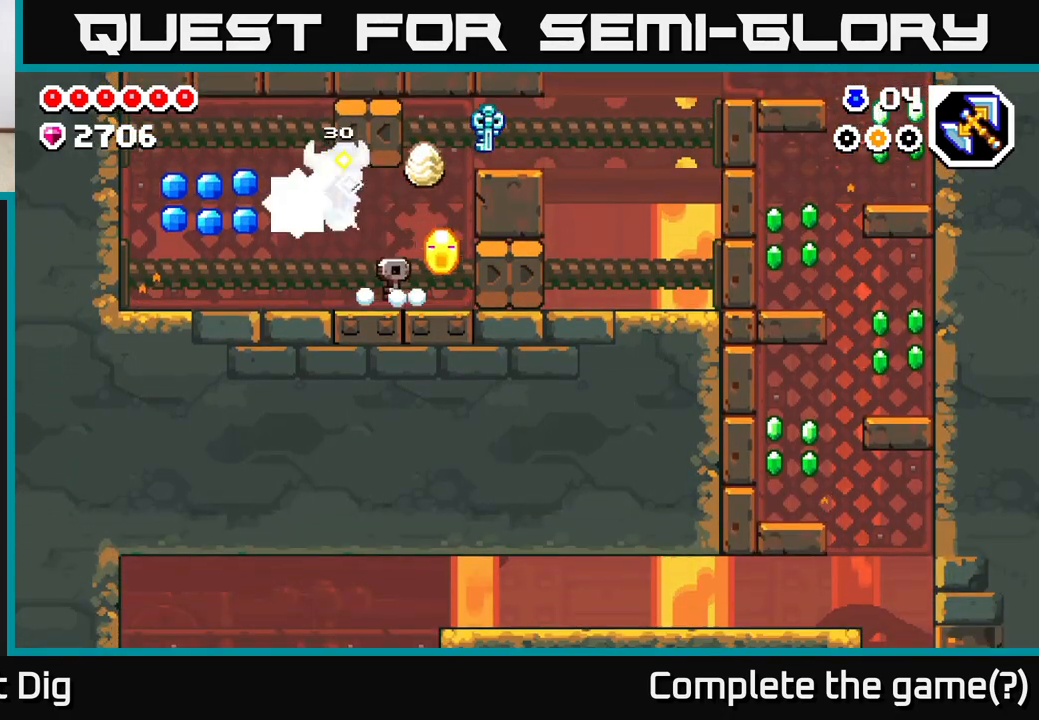
{"buttons": ["X"], "left_stick": "right", "right_stick": "center", "events": [[433, "left_stick", "right"], [467, "X", "down"]]}
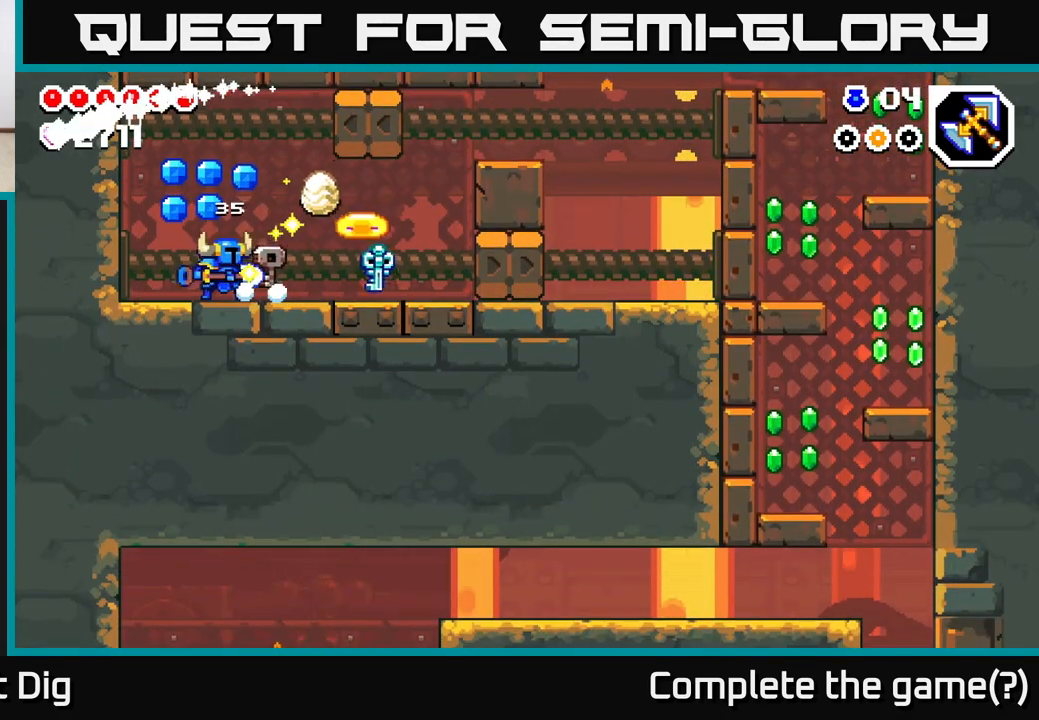
{"buttons": [], "left_stick": "right", "right_stick": "center", "events": [[50, "X", "up"], [183, "X", "down"], [283, "X", "up"]]}
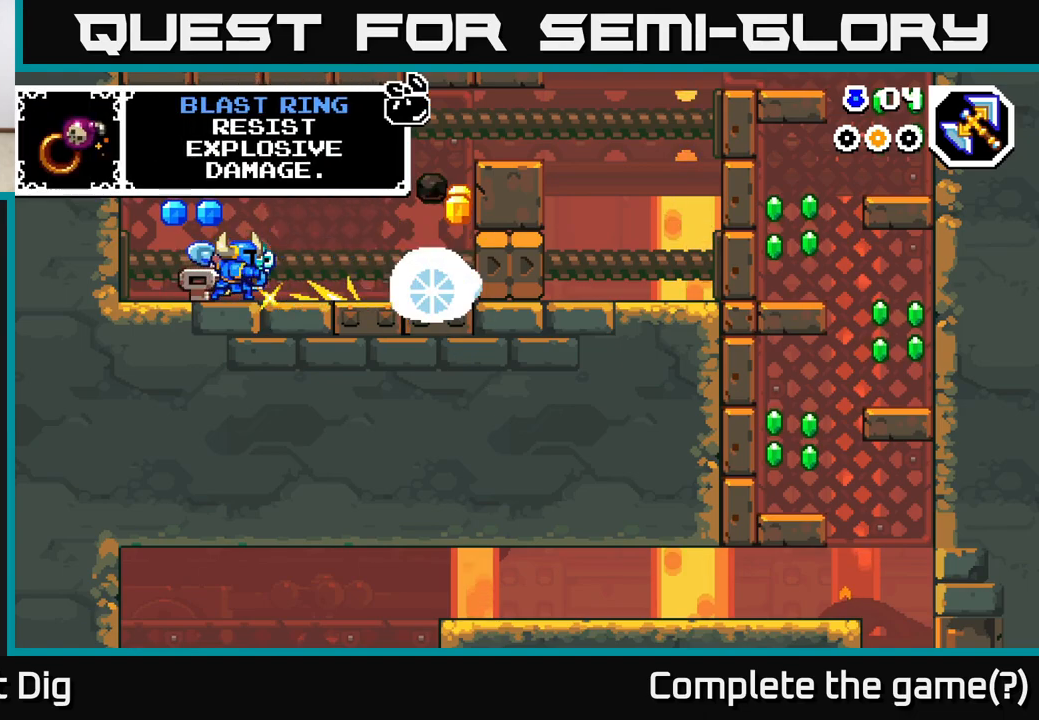
{"buttons": [], "left_stick": "right", "right_stick": "center", "events": [[17, "left_stick", "center"], [133, "left_stick", "up-left"], [150, "A", "down"], [233, "A", "up"], [367, "left_stick", "center"], [417, "left_stick", "right"]]}
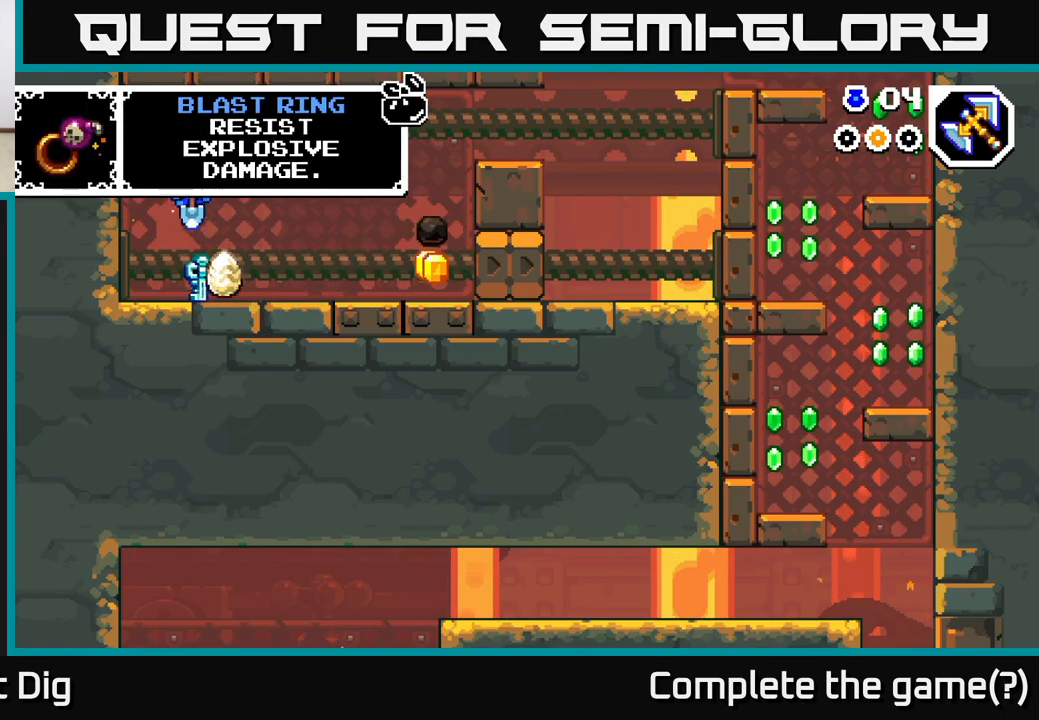
{"buttons": [], "left_stick": "right", "right_stick": "center", "events": []}
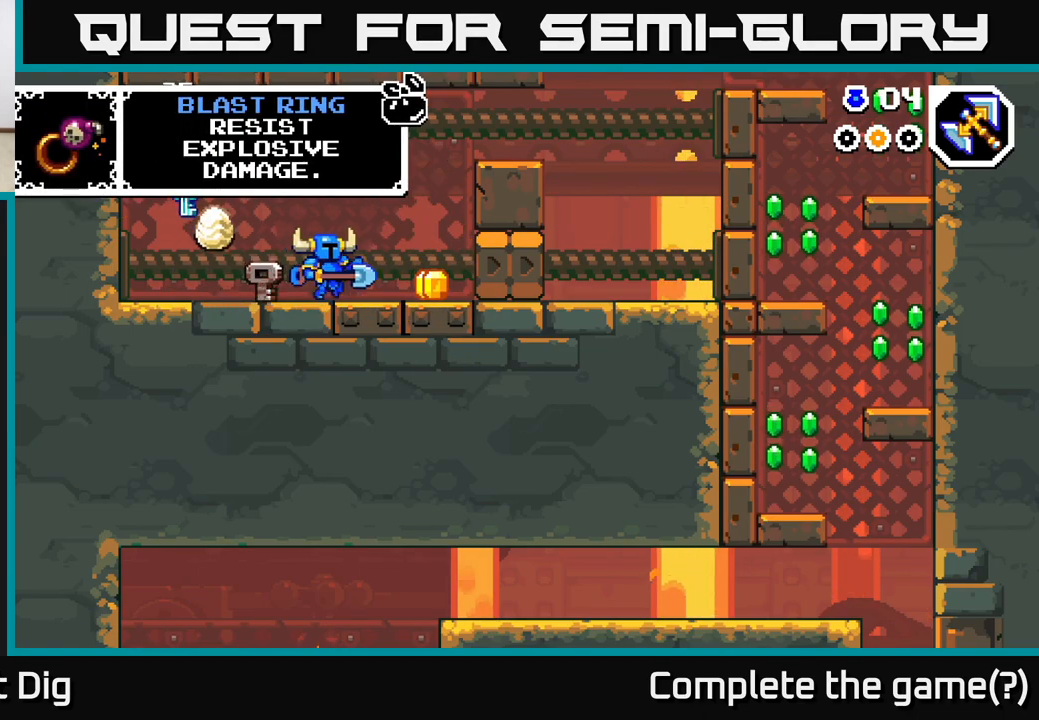
{"buttons": [], "left_stick": "right", "right_stick": "center", "events": [[400, "X", "down"], [483, "X", "up"]]}
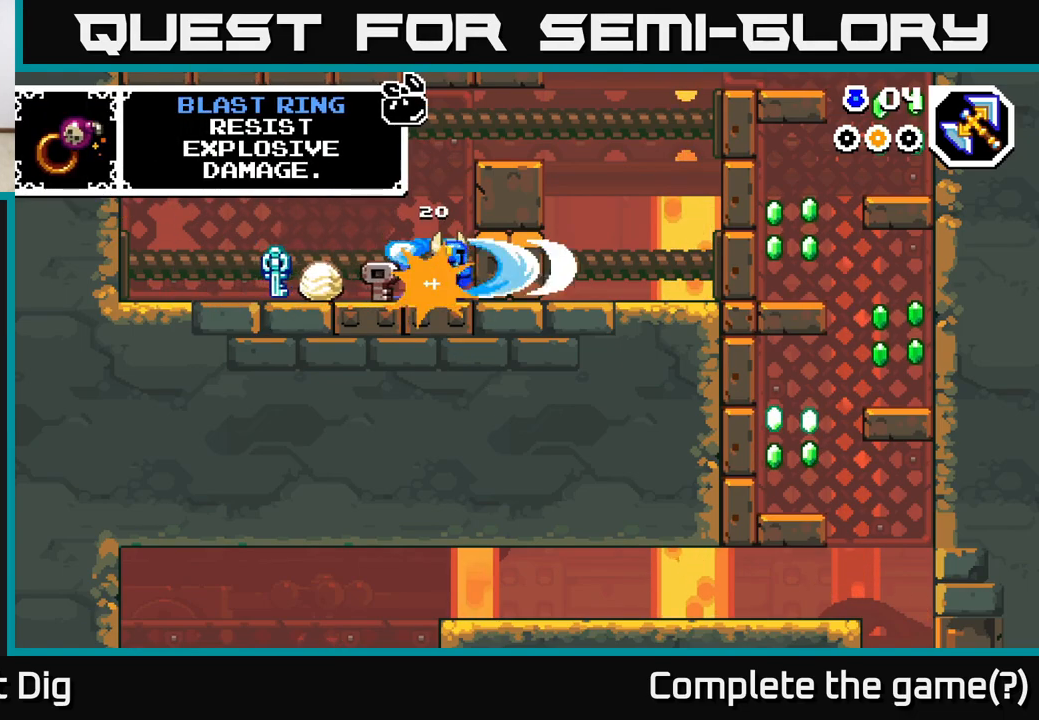
{"buttons": [], "left_stick": "left", "right_stick": "center", "events": [[50, "left_stick", "center"], [83, "X", "down"], [183, "X", "up"], [350, "left_stick", "left"]]}
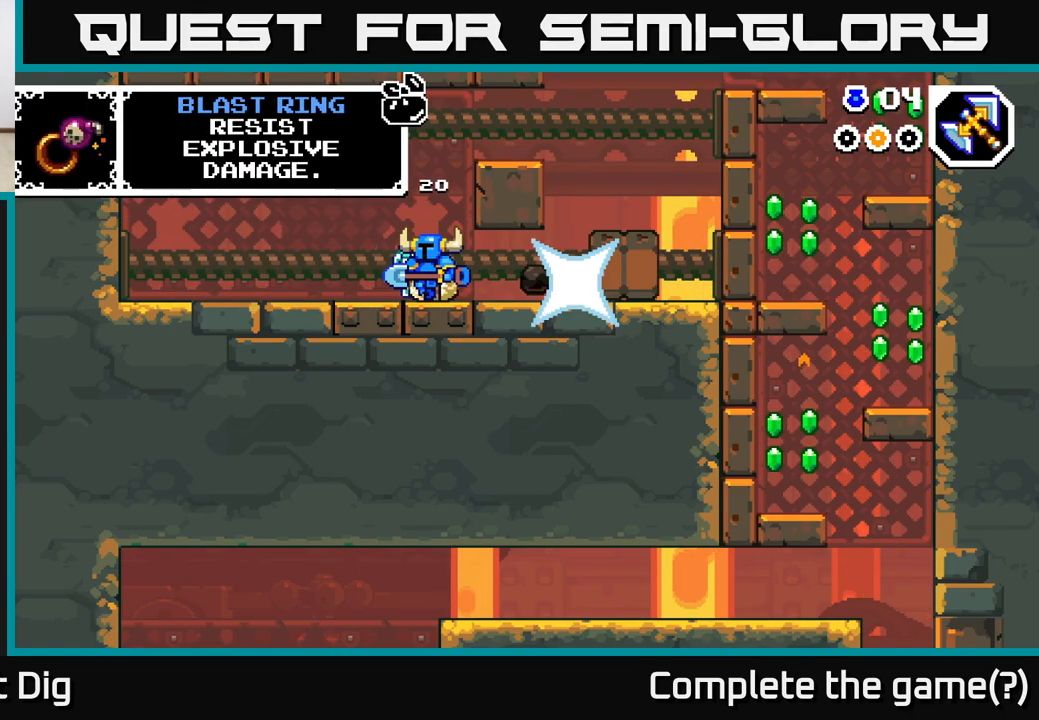
{"buttons": [], "left_stick": "right", "right_stick": "center", "events": [[117, "A", "down"], [183, "left_stick", "right"], [467, "A", "up"]]}
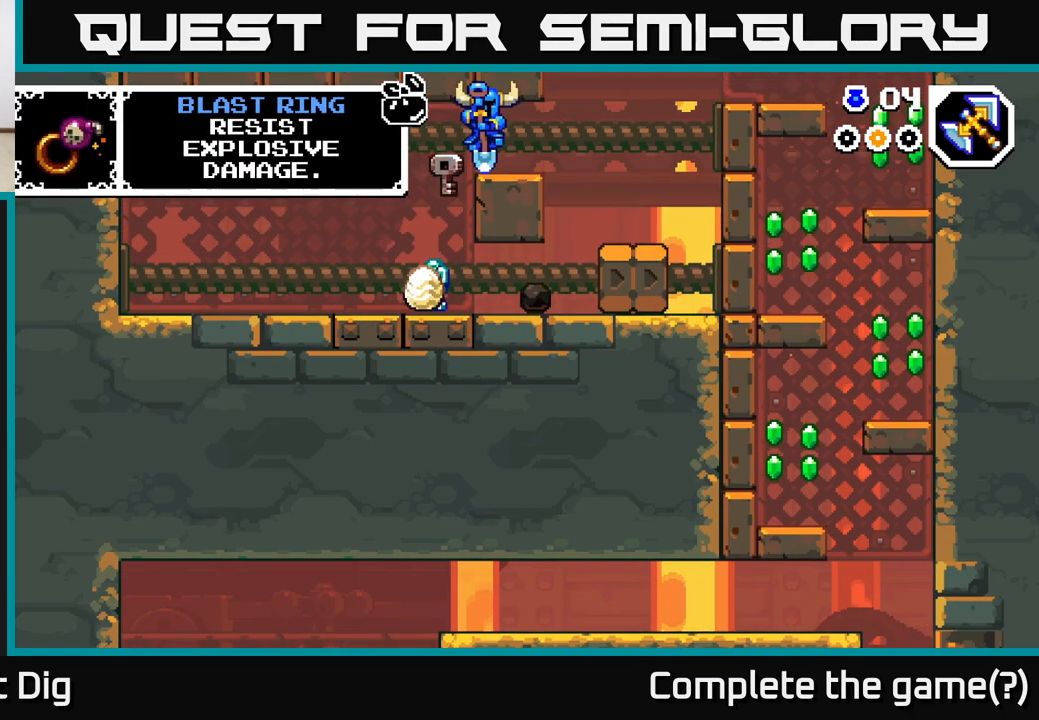
{"buttons": ["A"], "left_stick": "right", "right_stick": "center", "events": [[267, "A", "down"]]}
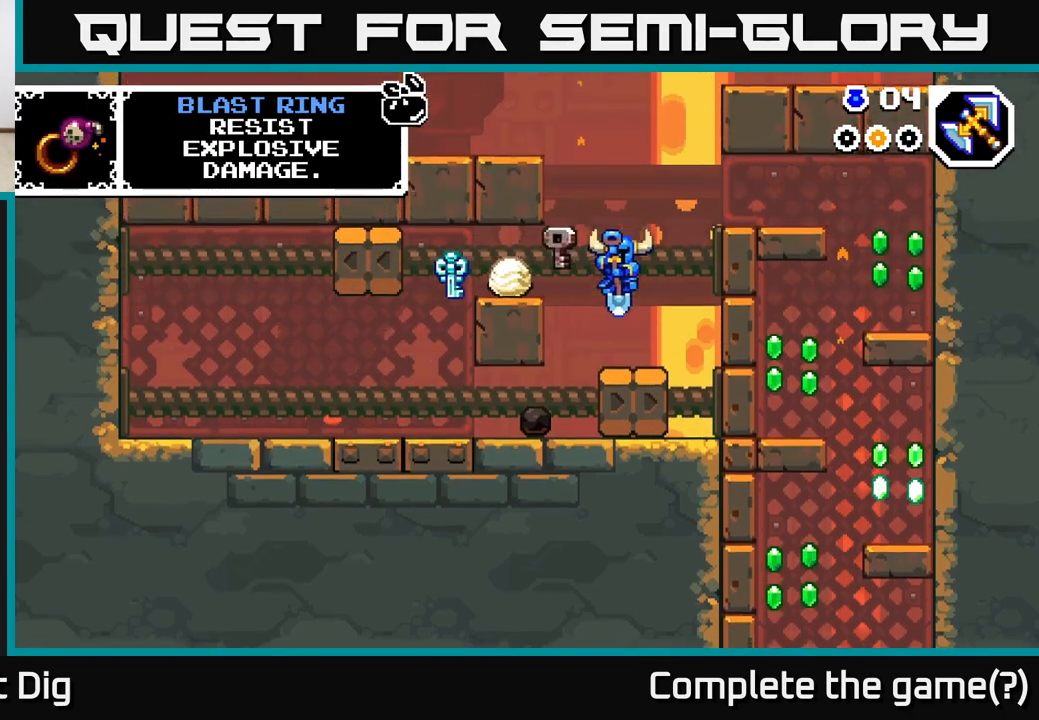
{"buttons": [], "left_stick": "right", "right_stick": "center", "events": [[167, "A", "up"], [200, "A", "down"], [450, "A", "up"]]}
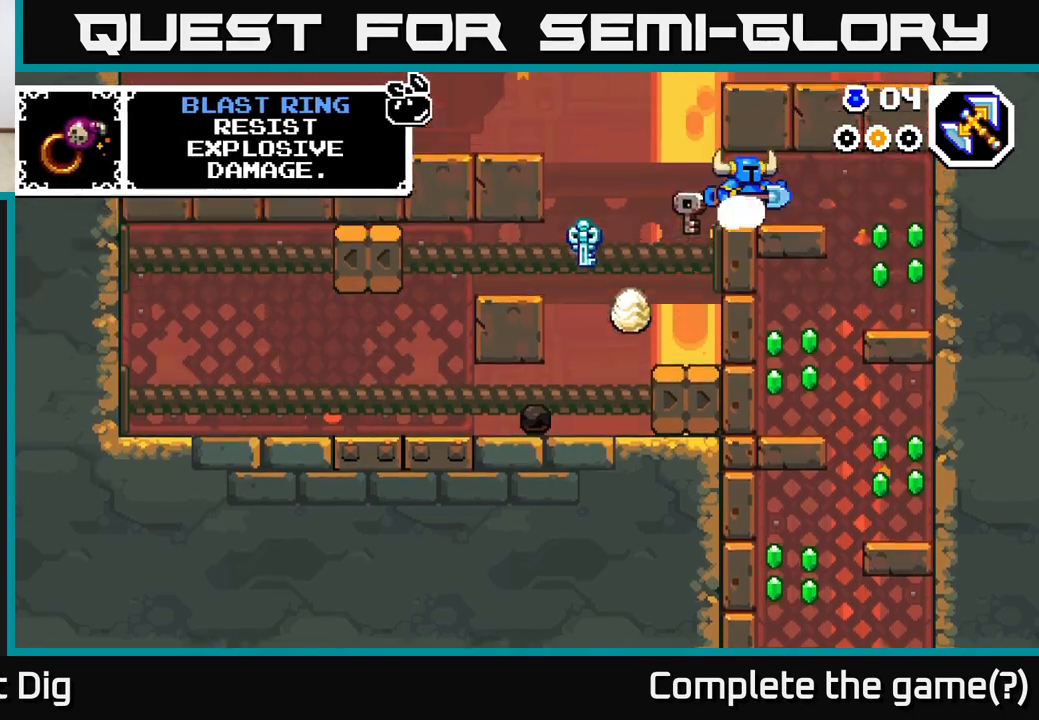
{"buttons": [], "left_stick": "right", "right_stick": "center", "events": []}
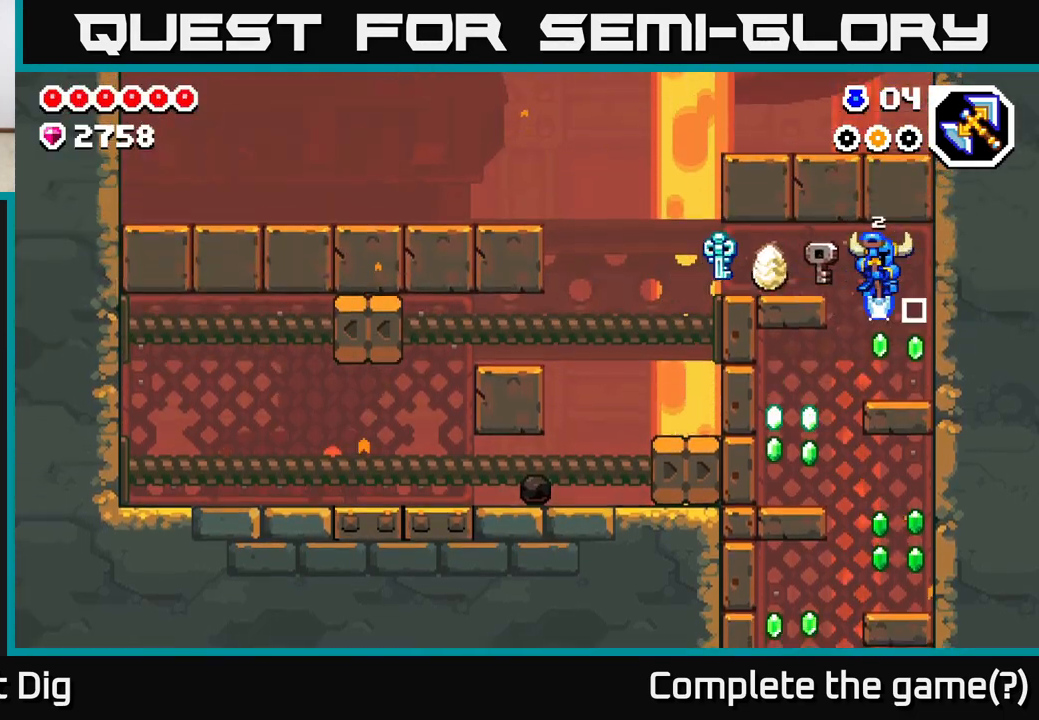
{"buttons": [], "left_stick": "right", "right_stick": "center", "events": [[67, "left_stick", "left"], [500, "left_stick", "right"]]}